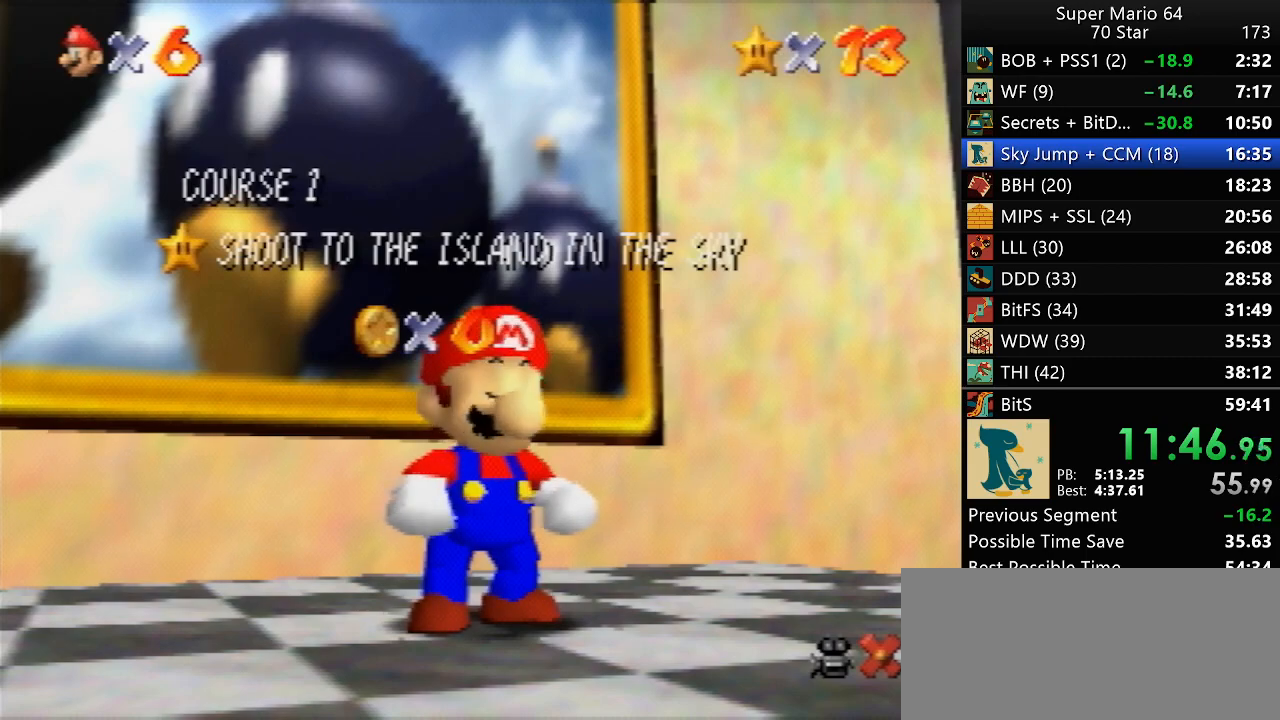
Gameplay with a controller (Nintendo layout); each line is a JSON object with the inputs held at the frame after it. "events" lists button and stick changes between this image and that frame as [ms after this image, input, new state], when the widget could be followed in between. Not read: A L3 R3 X Y.
{"buttons": [], "left_stick": "down-right", "events": [[350, "left_stick", "center"], [450, "left_stick", "down-right"]]}
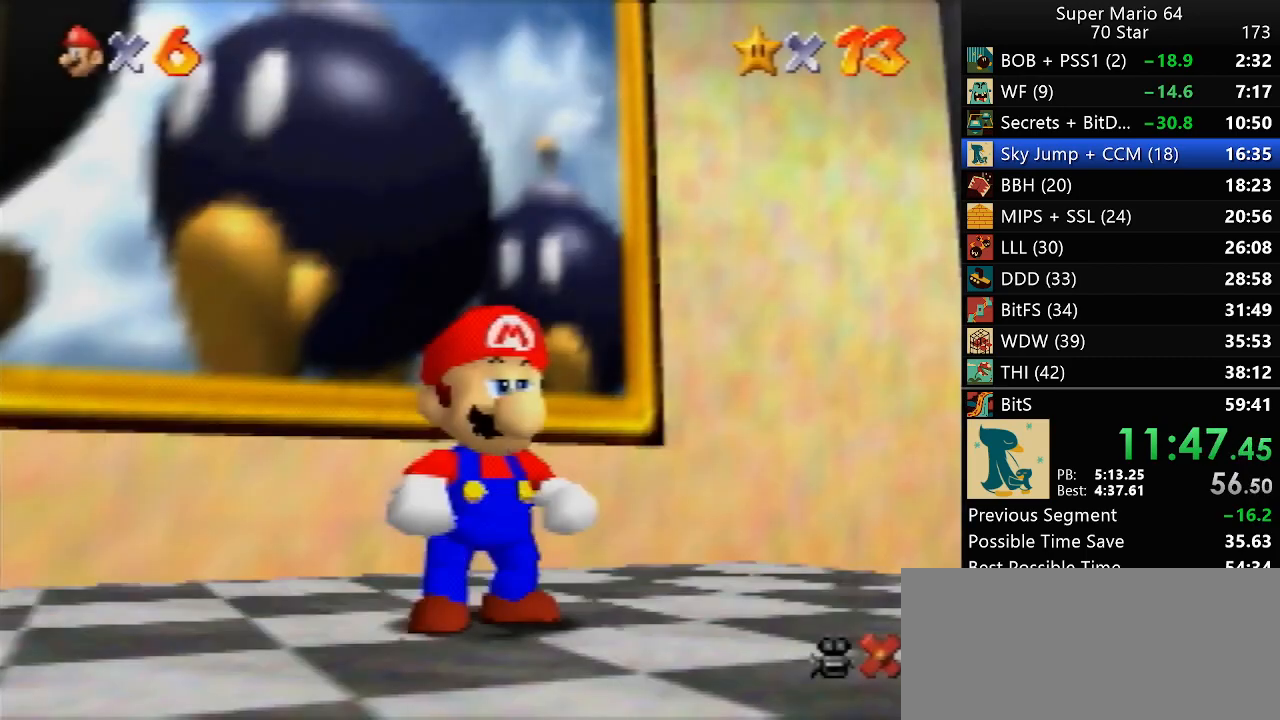
{"buttons": ["Z"], "left_stick": "down-right", "events": [[417, "Z", "down"]]}
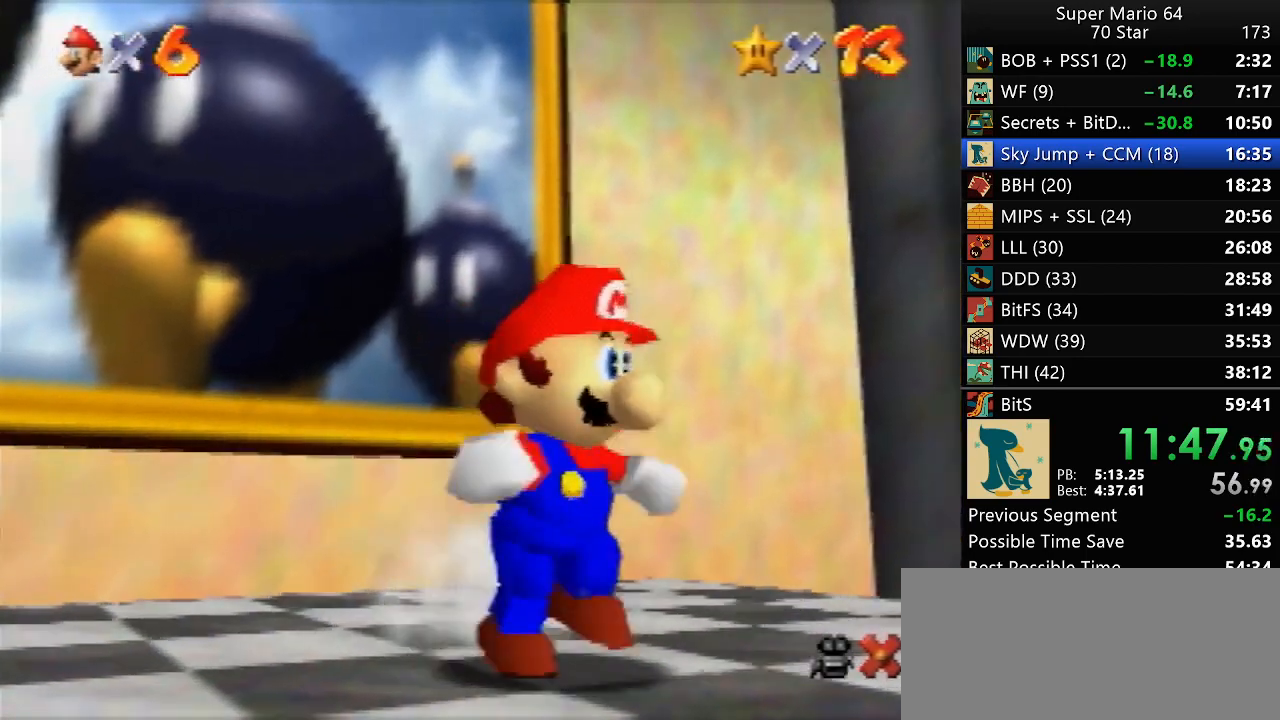
{"buttons": [], "left_stick": "up-right", "events": [[83, "Z", "up"], [350, "left_stick", "right"], [483, "left_stick", "up-right"]]}
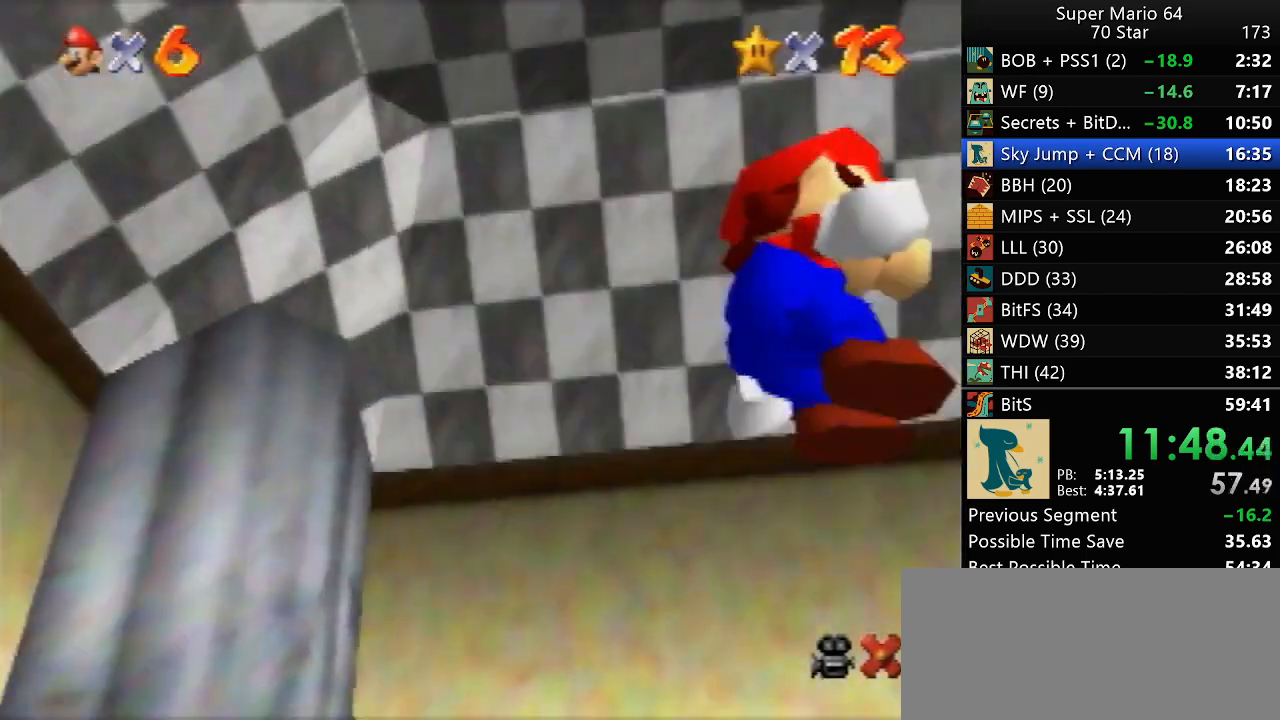
{"buttons": [], "left_stick": "up-right", "events": []}
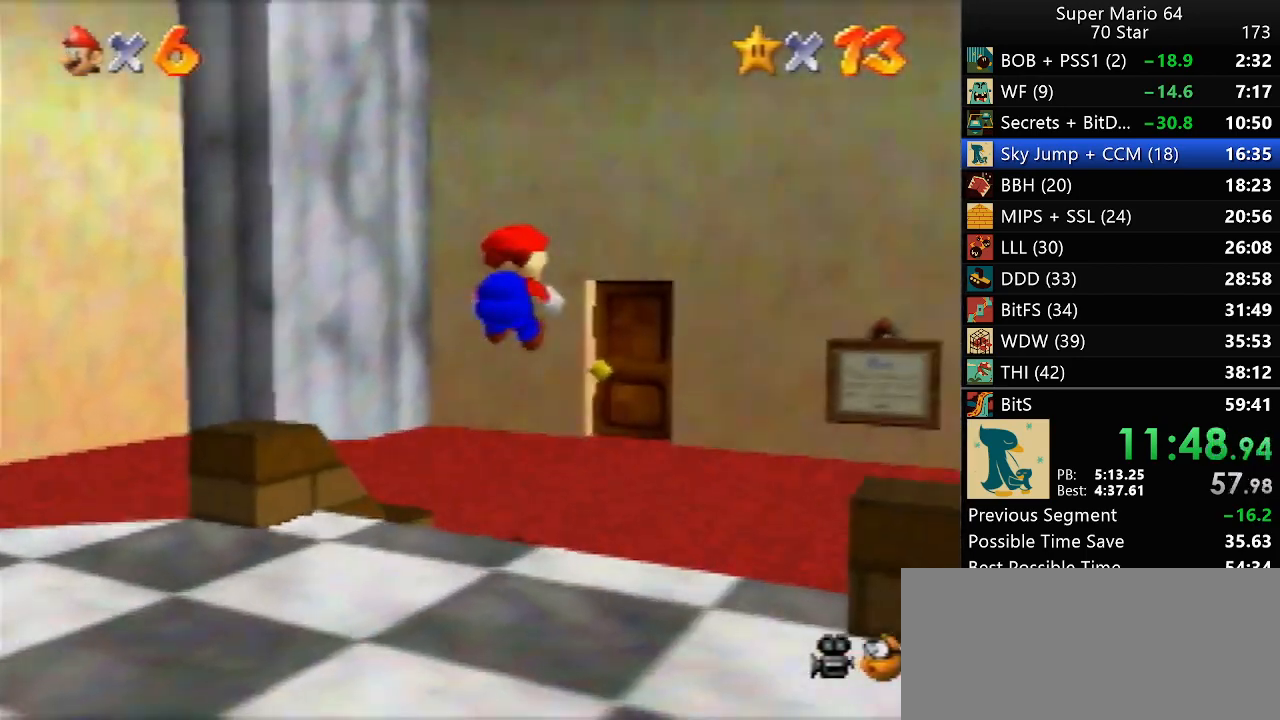
{"buttons": [], "left_stick": "center", "events": [[83, "left_stick", "up"], [500, "left_stick", "center"]]}
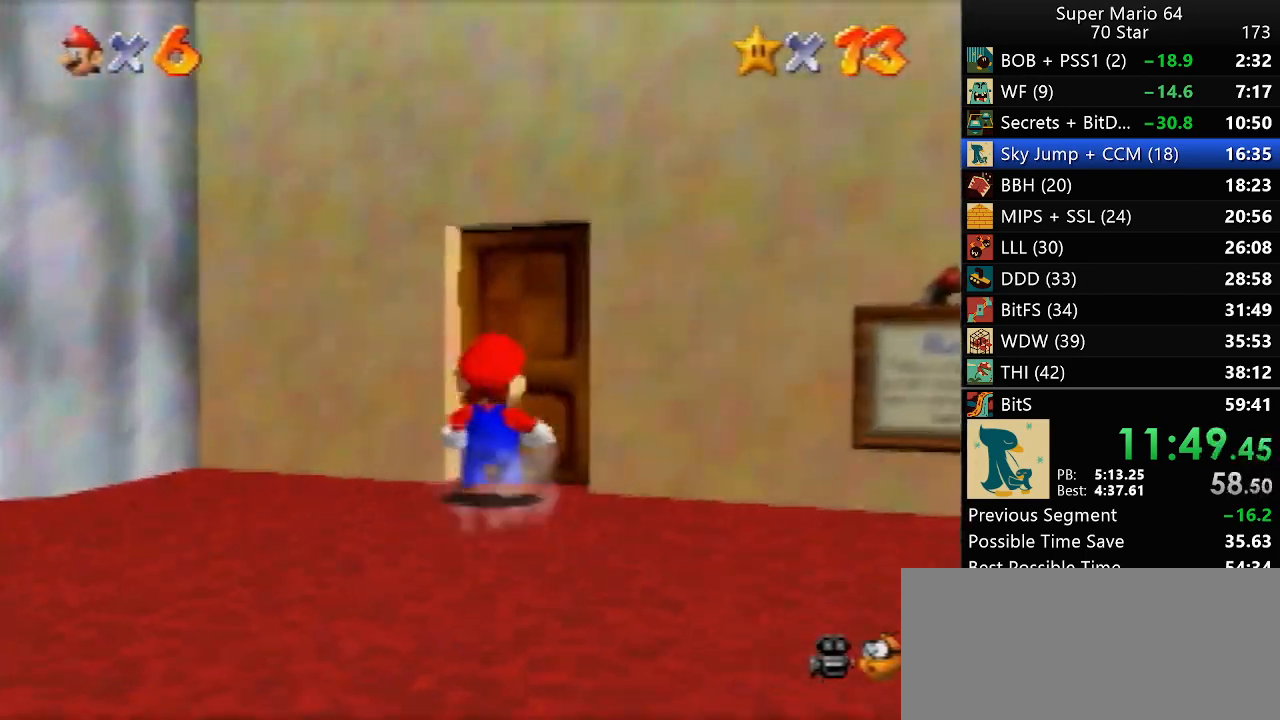
{"buttons": [], "left_stick": "right", "events": [[500, "left_stick", "right"]]}
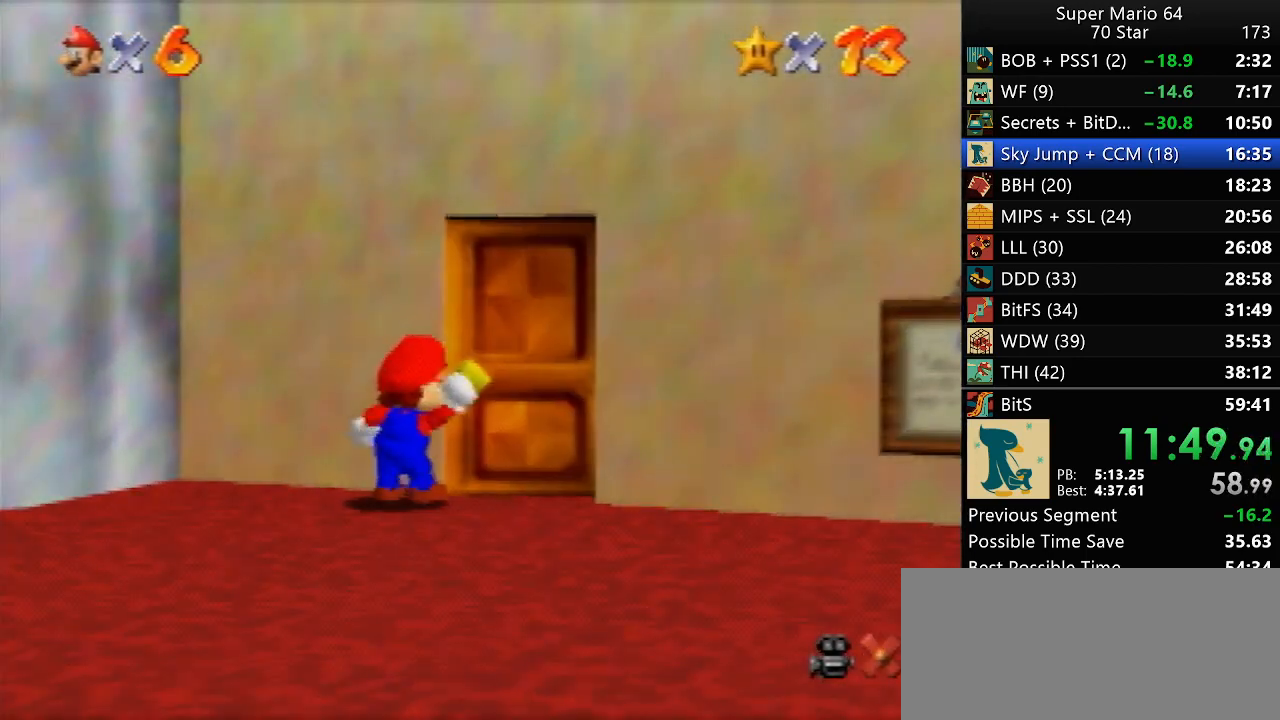
{"buttons": [], "left_stick": "right", "events": []}
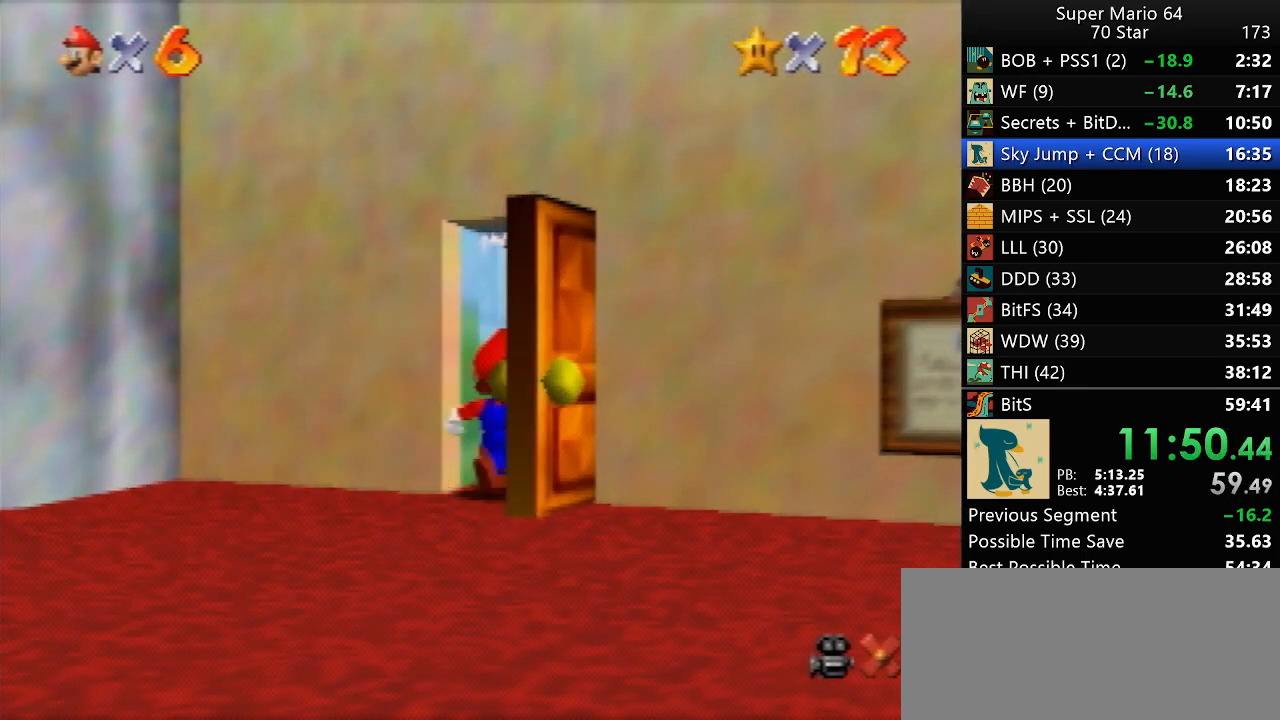
{"buttons": [], "left_stick": "right", "events": []}
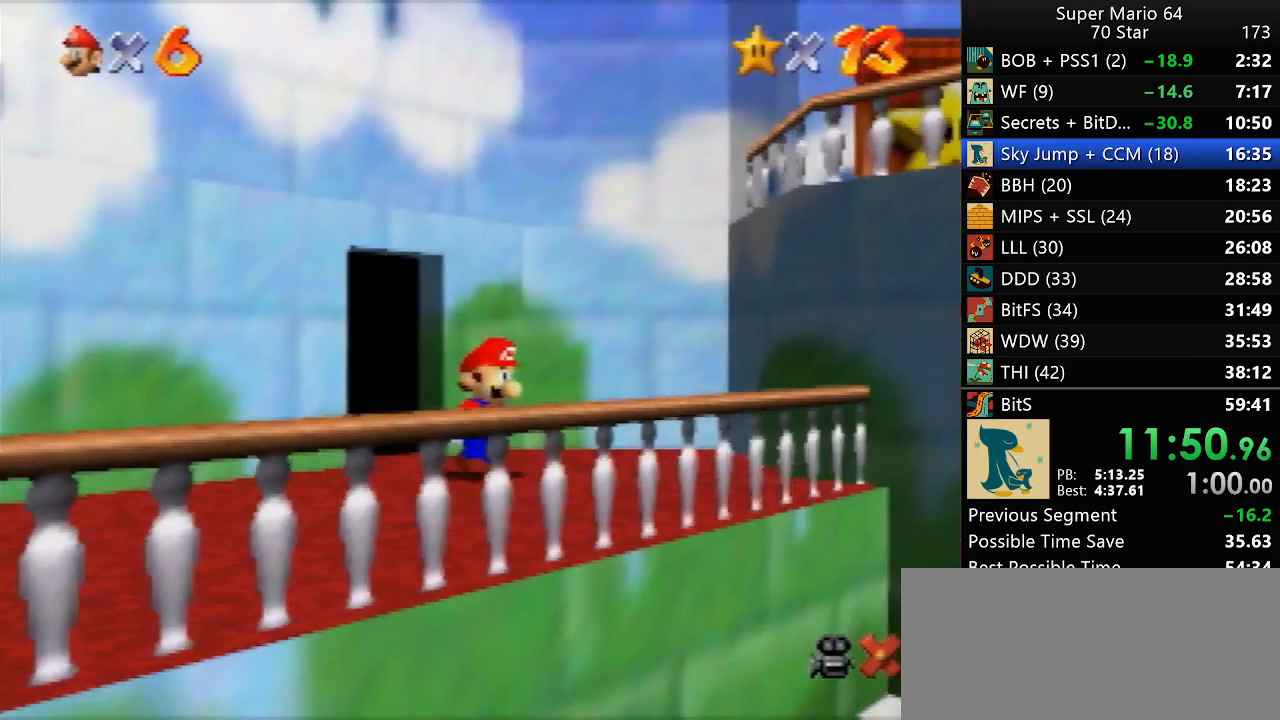
{"buttons": [], "left_stick": "right", "events": []}
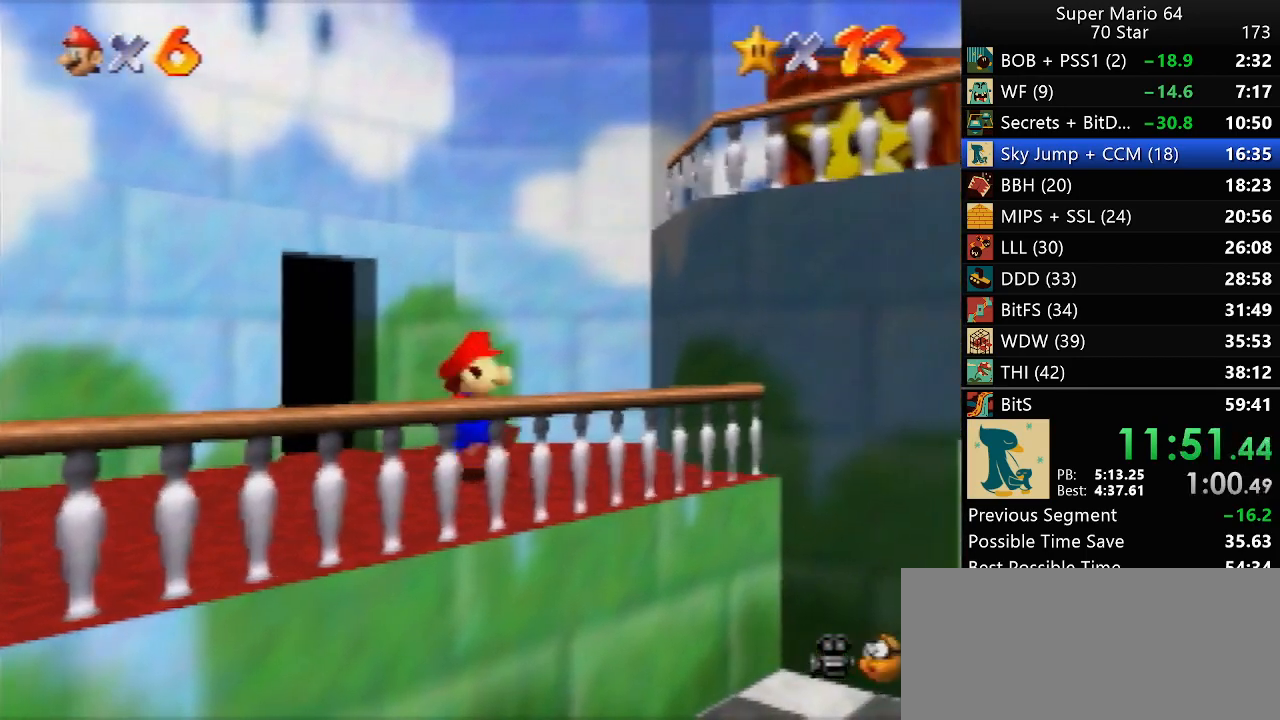
{"buttons": [], "left_stick": "down-right", "events": [[133, "left_stick", "down-right"]]}
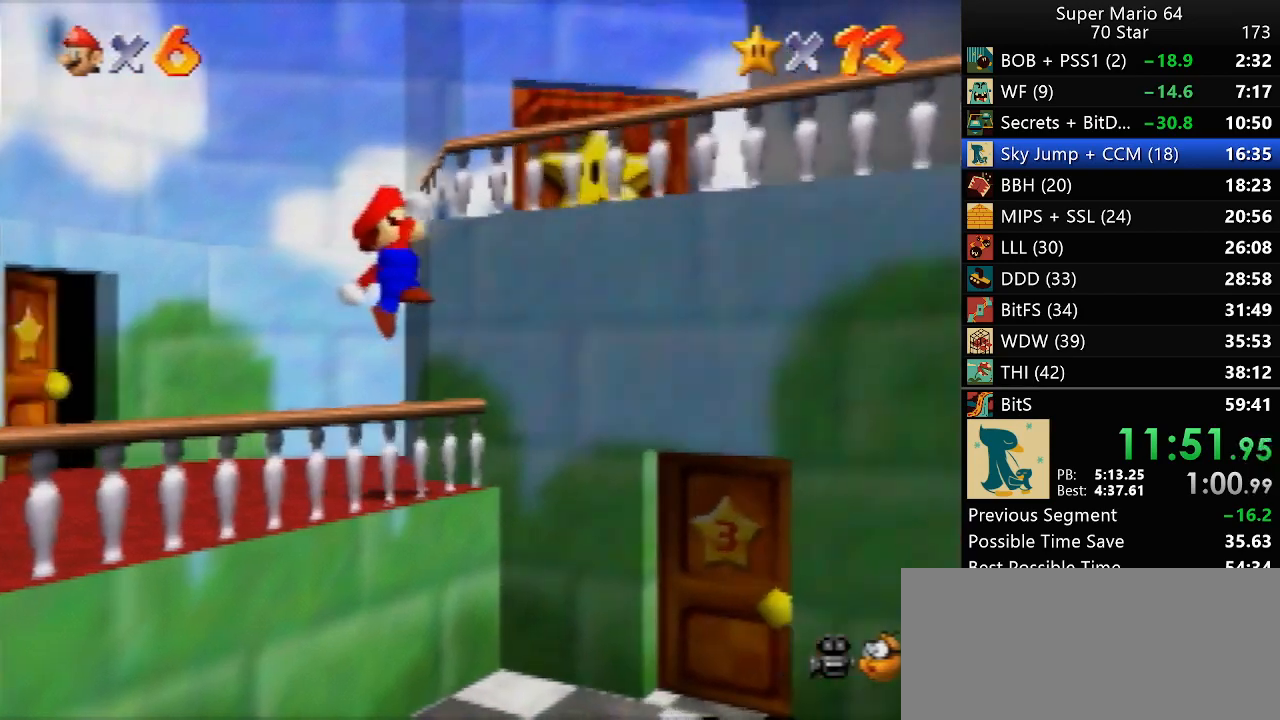
{"buttons": [], "left_stick": "center", "events": [[17, "left_stick", "right"], [283, "left_stick", "center"]]}
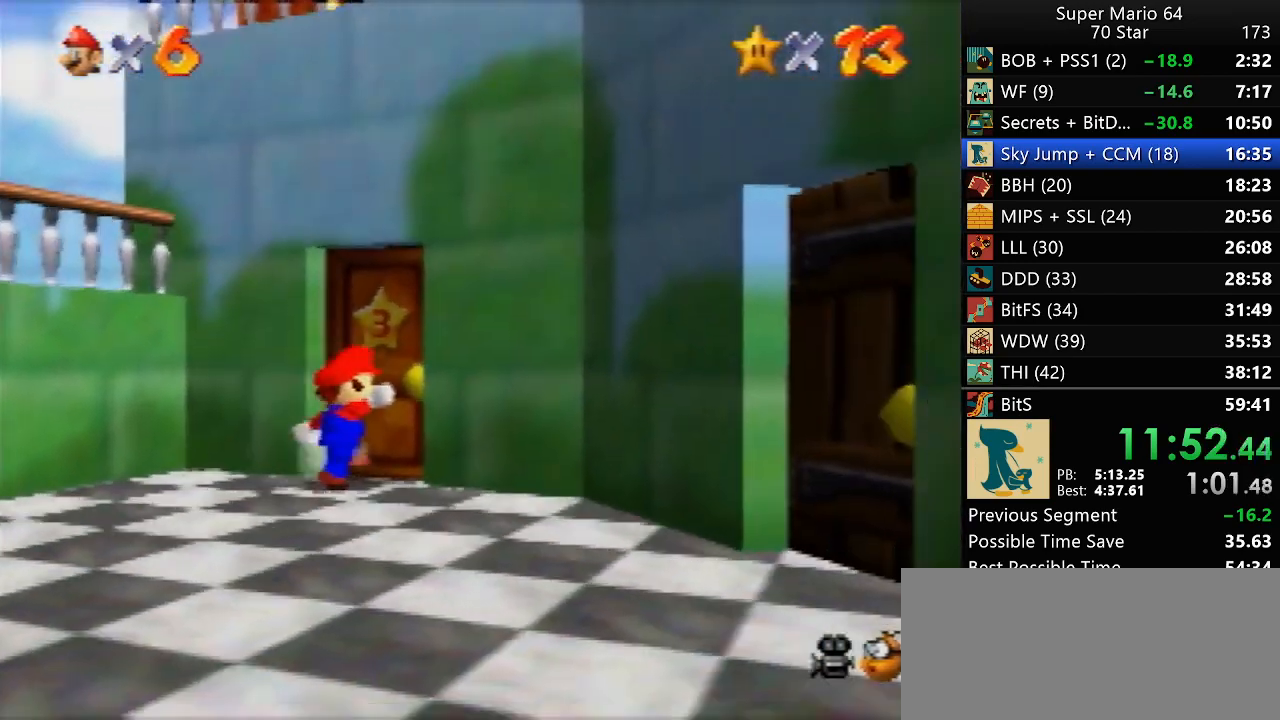
{"buttons": [], "left_stick": "up-right", "events": [[400, "left_stick", "up-right"]]}
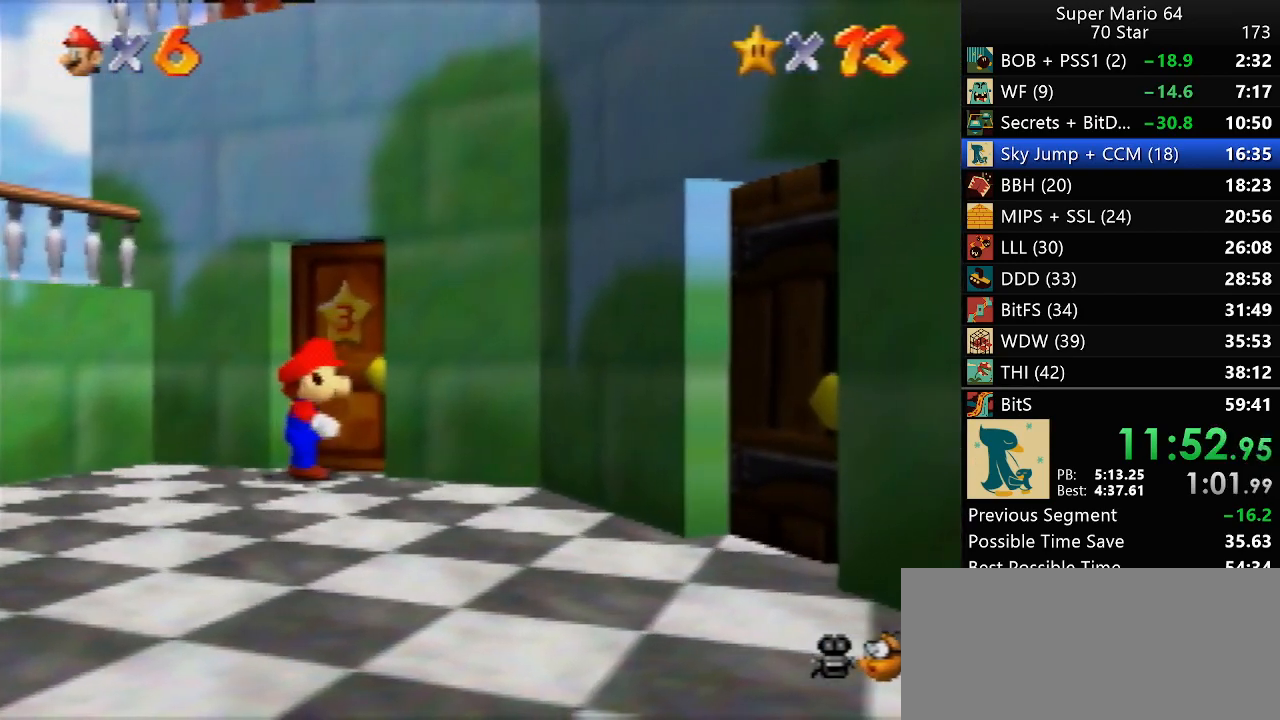
{"buttons": [], "left_stick": "center", "events": [[67, "left_stick", "center"]]}
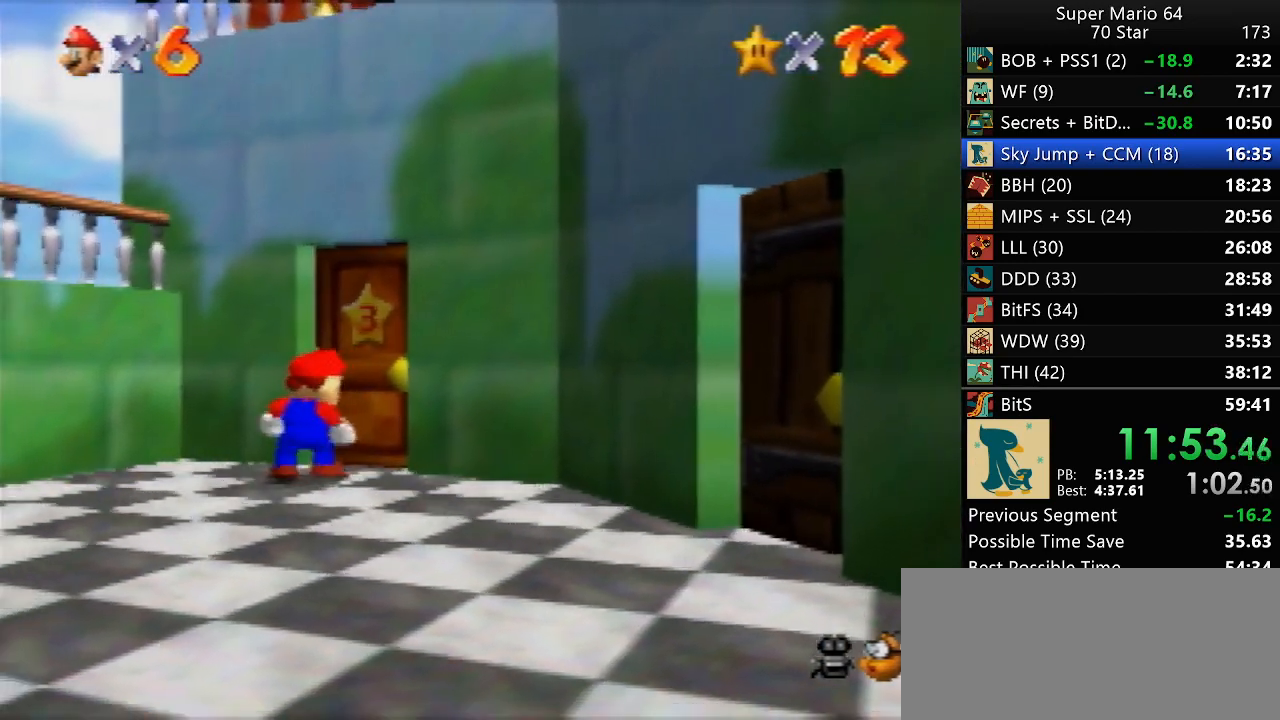
{"buttons": [], "left_stick": "center", "events": []}
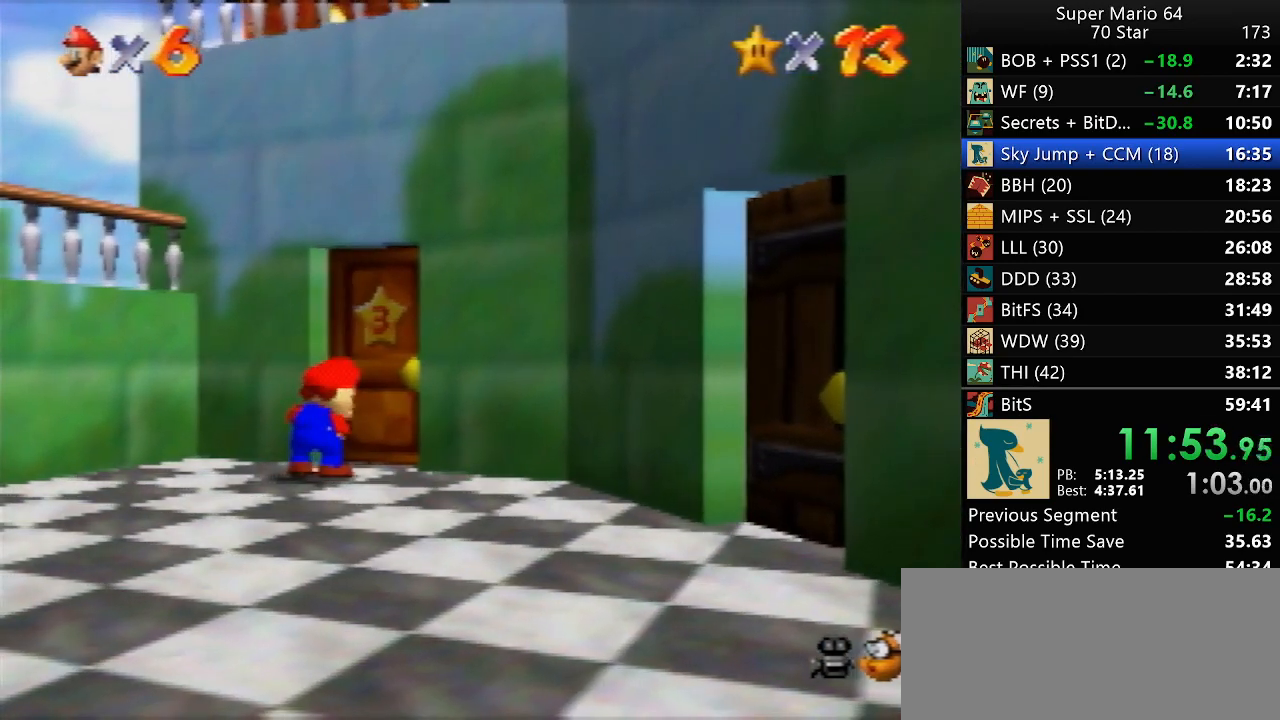
{"buttons": [], "left_stick": "center", "events": []}
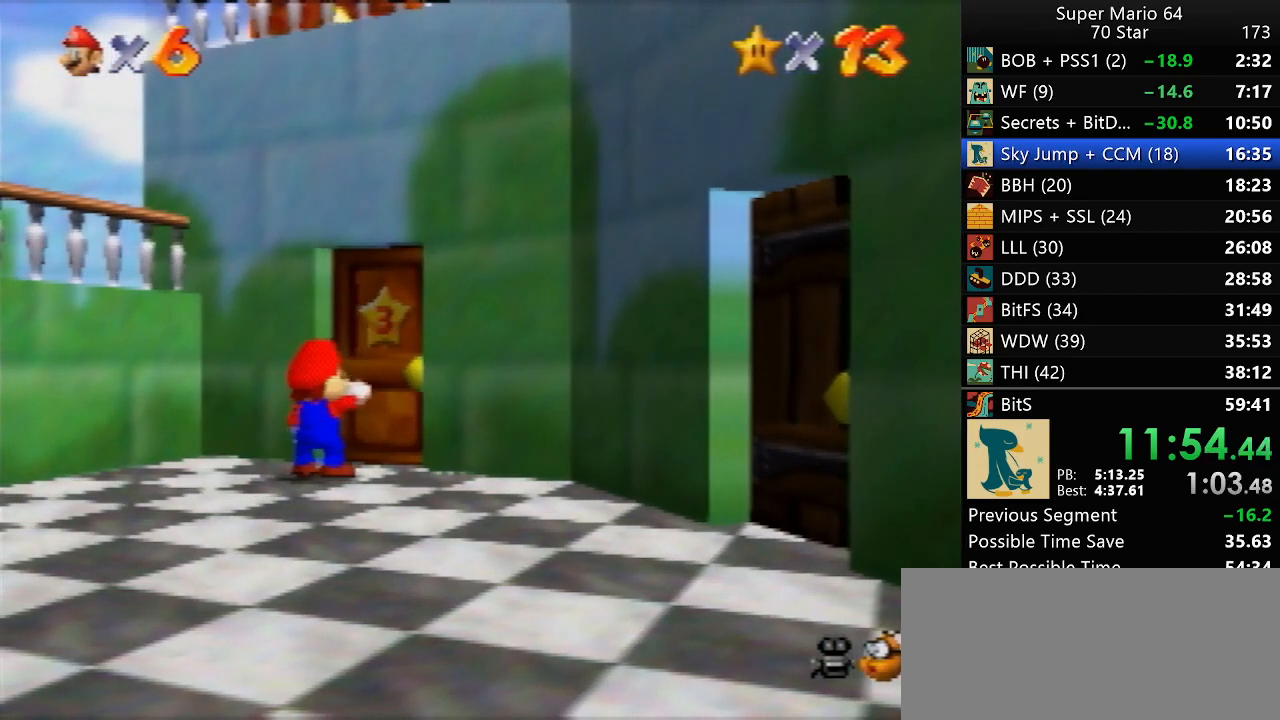
{"buttons": [], "left_stick": "center", "events": []}
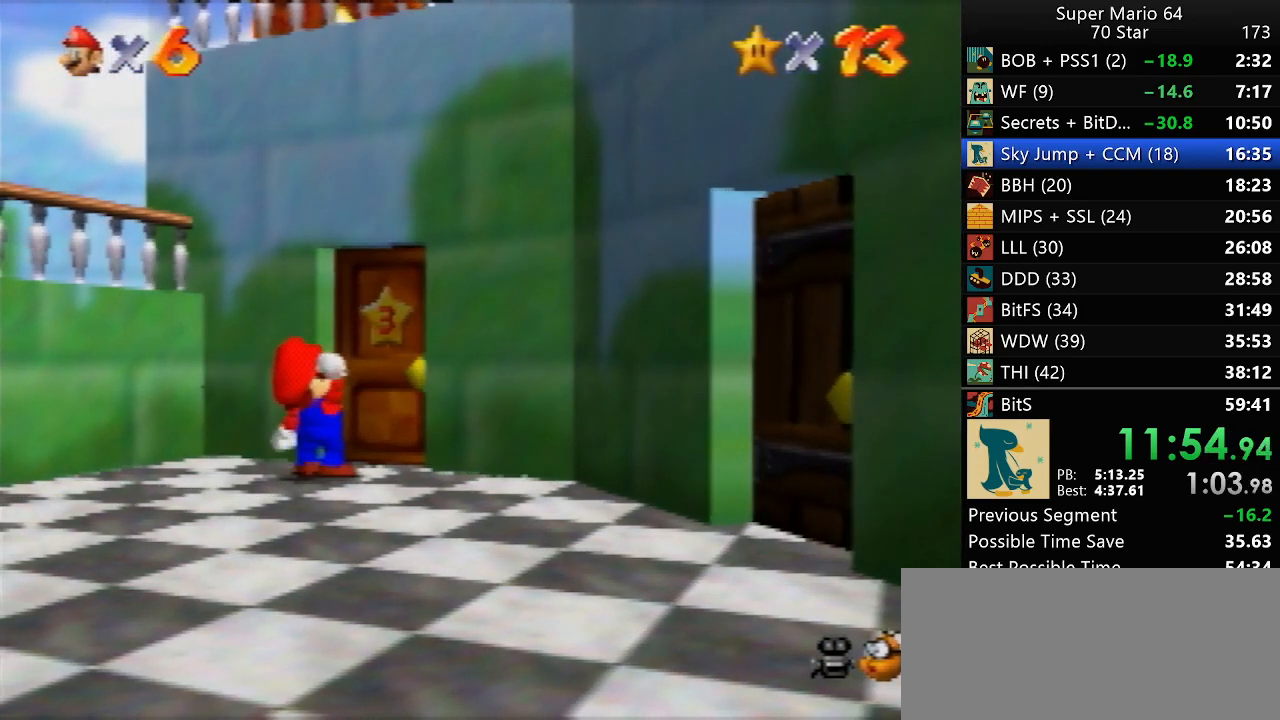
{"buttons": [], "left_stick": "center", "events": []}
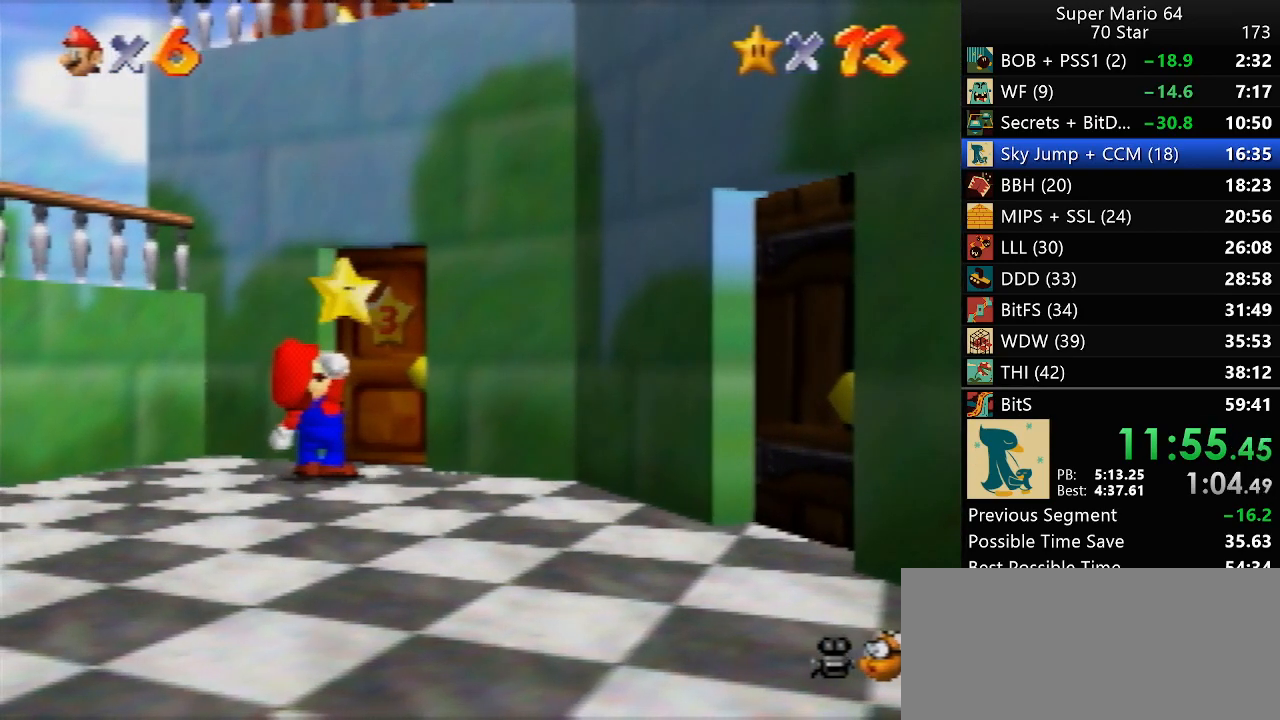
{"buttons": [], "left_stick": "center", "events": []}
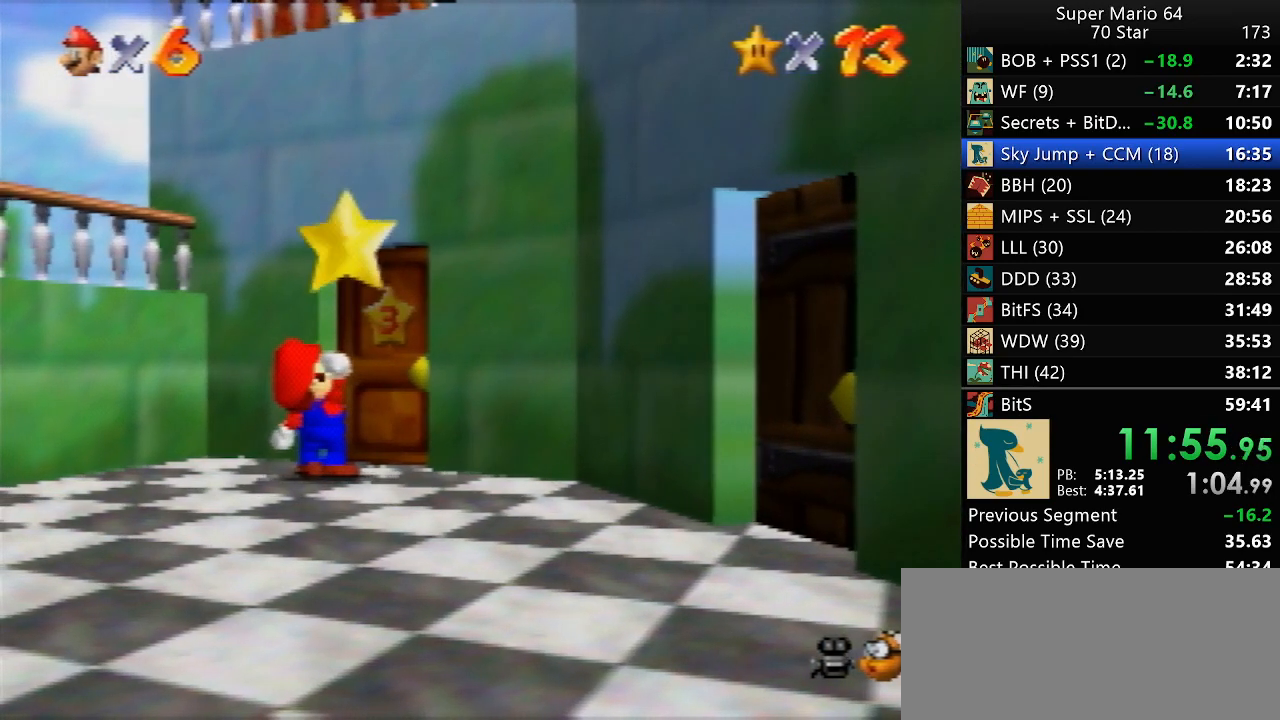
{"buttons": [], "left_stick": "center", "events": []}
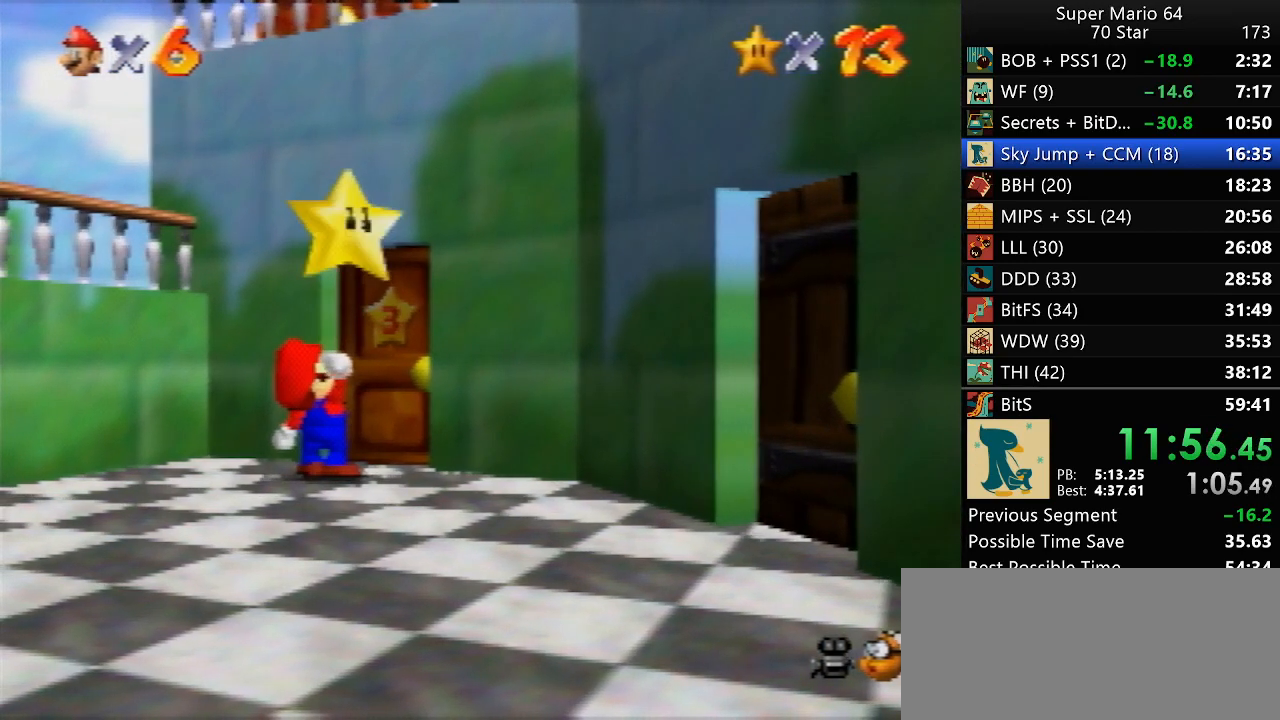
{"buttons": [], "left_stick": "center", "events": []}